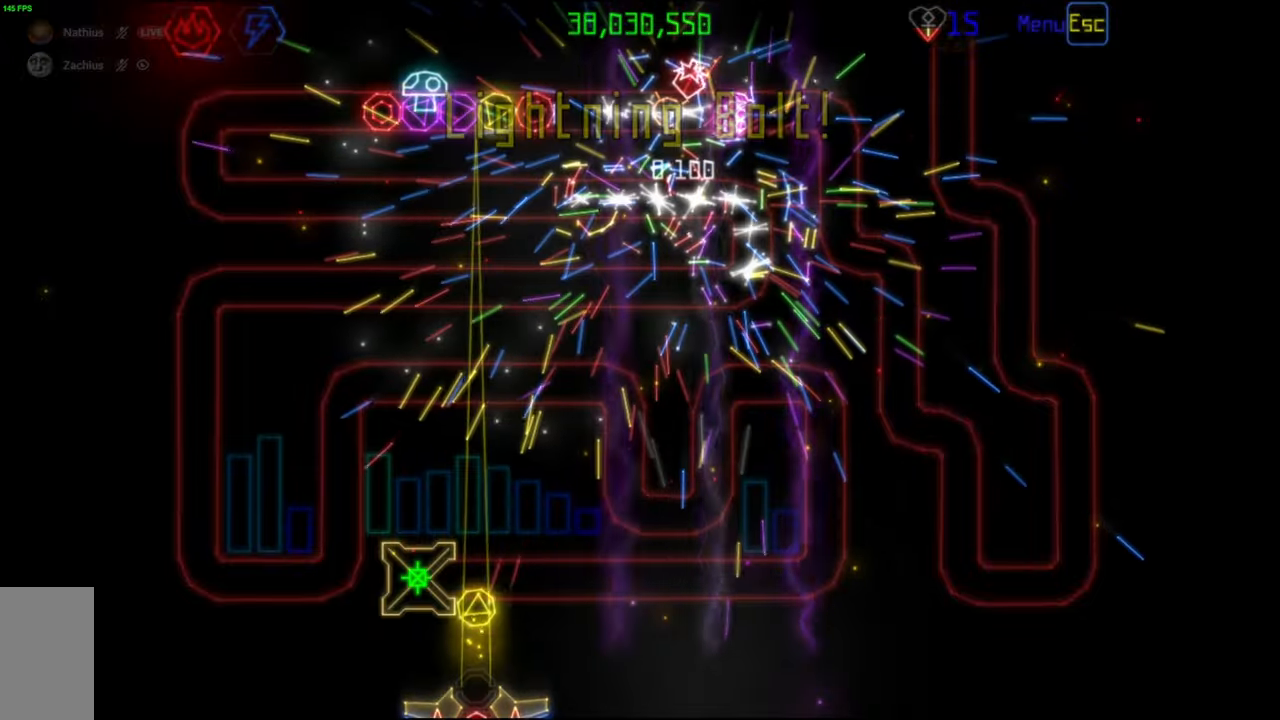
Gameplay with keyboard and mouse; each line is a JSON object with the keys and mouse buttons held at the frame after it. "events" lists presses ("down") and releases ("up") of "mouse_left", "mouse_wheel", "mouse_right", "mouse_mb4" and "mouse_mb5" between this image and that frame as [ms after this image, input, new state], when the widget could be followed in between. "mouse_left", "mouse_wheel", "mouse_right", "mouse_mb4", "mouse_mb5" = the "left", "wheel", "right", "mb4", "mb5" buttons of the "mouse" list. No other keys are recorded. "wheel" means that the mouse wheel is clicked or scrolled. Mouse movement is not recorded.
{"keys": [], "mouse": [], "events": []}
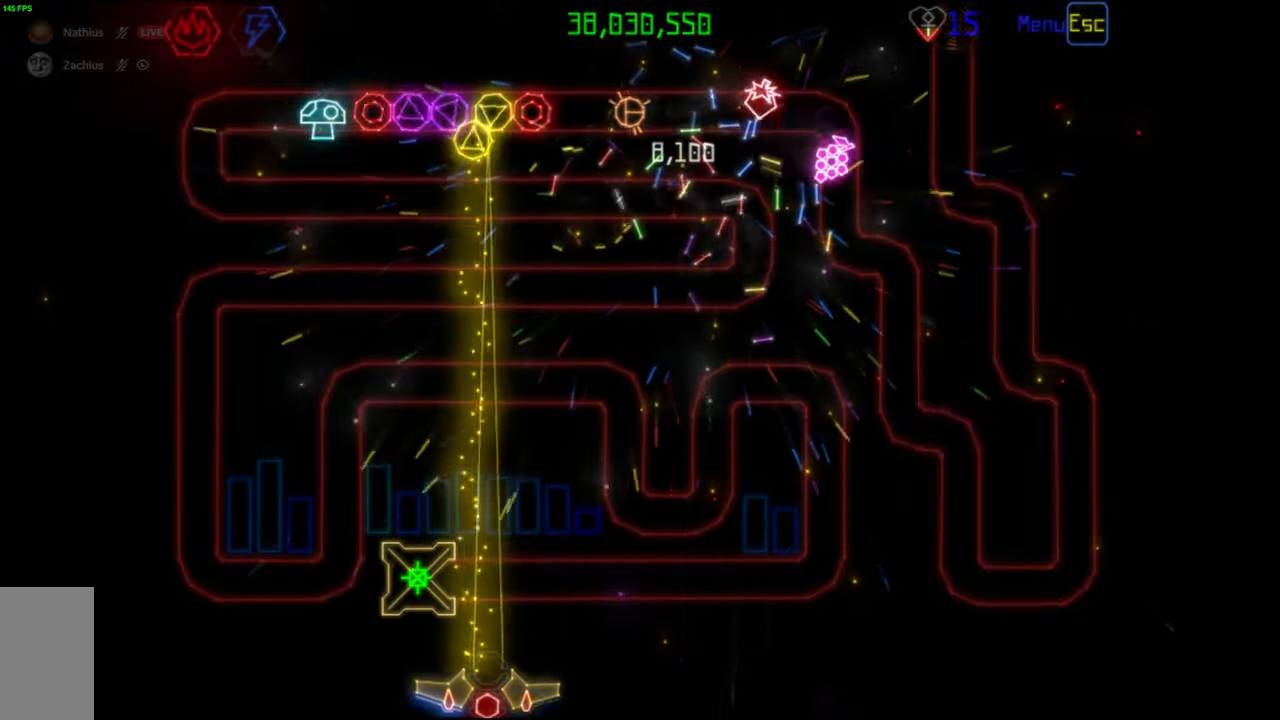
{"keys": [], "mouse": [], "events": []}
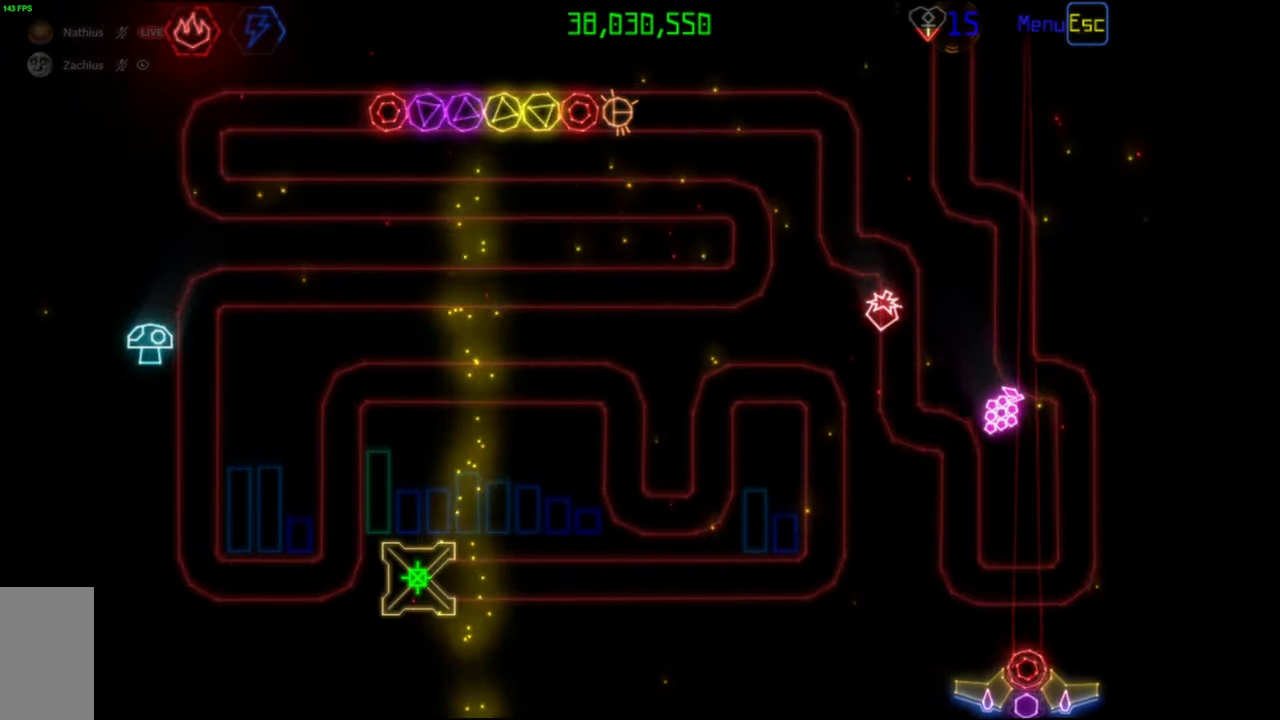
{"keys": [], "mouse": [], "events": []}
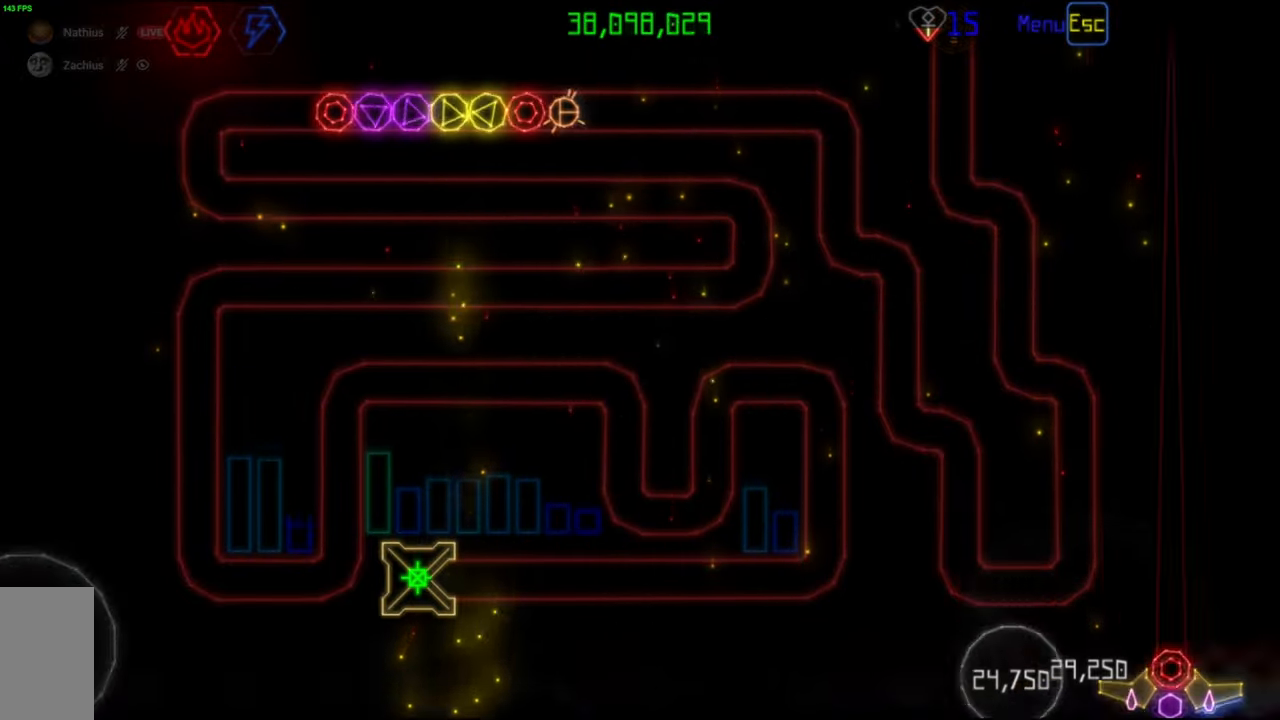
{"keys": [], "mouse": [], "events": [[417, "mouse_right", "down"], [500, "mouse_right", "up"]]}
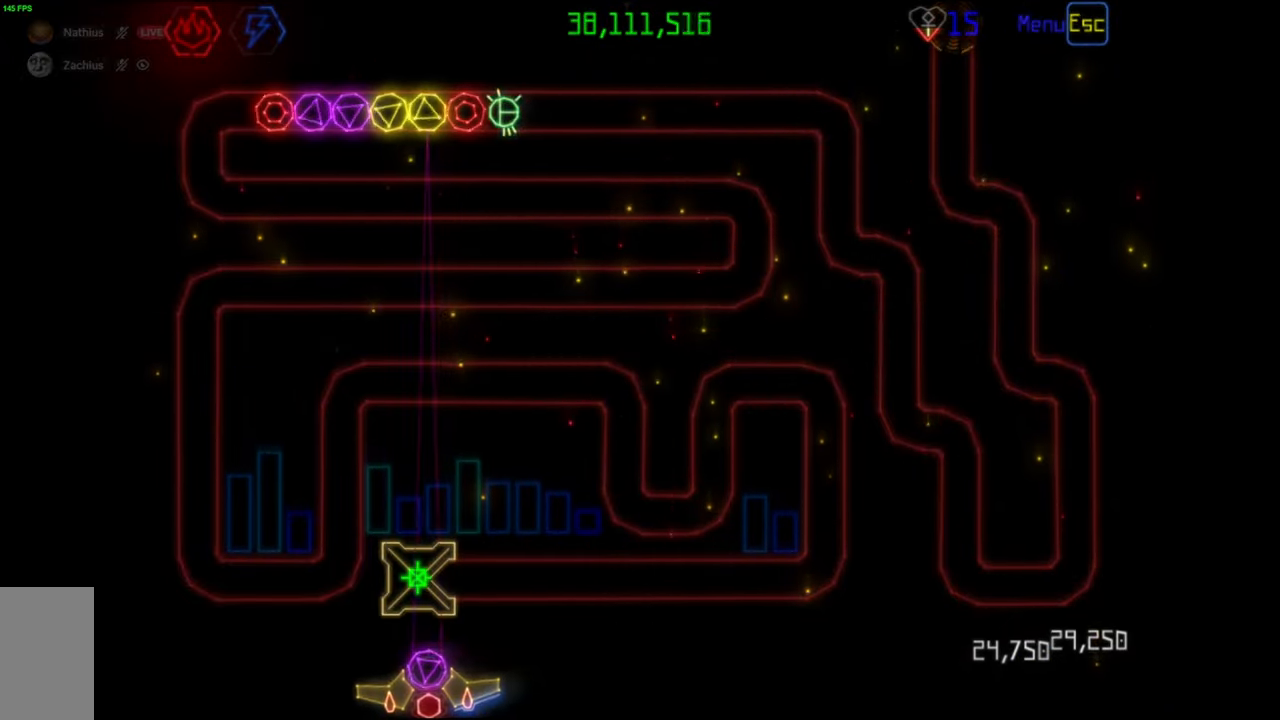
{"keys": [], "mouse": [], "events": [[267, "mouse_left", "down"], [350, "mouse_left", "up"]]}
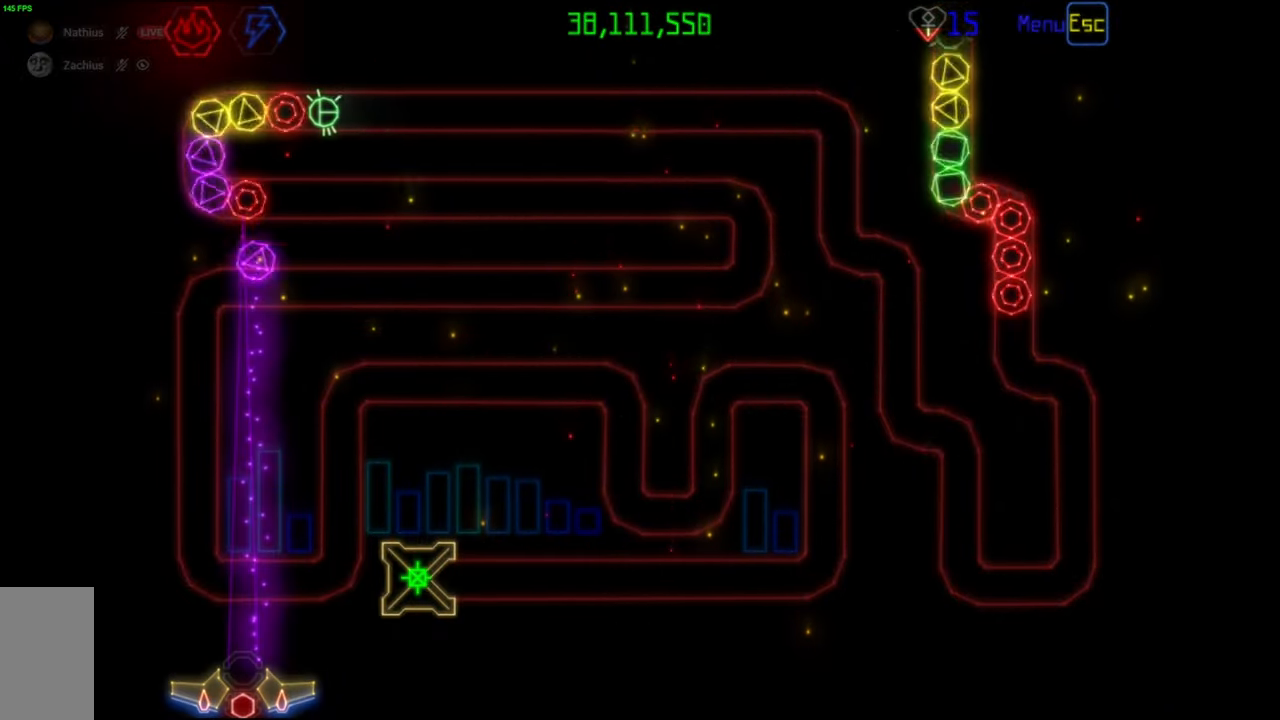
{"keys": [], "mouse": [], "events": []}
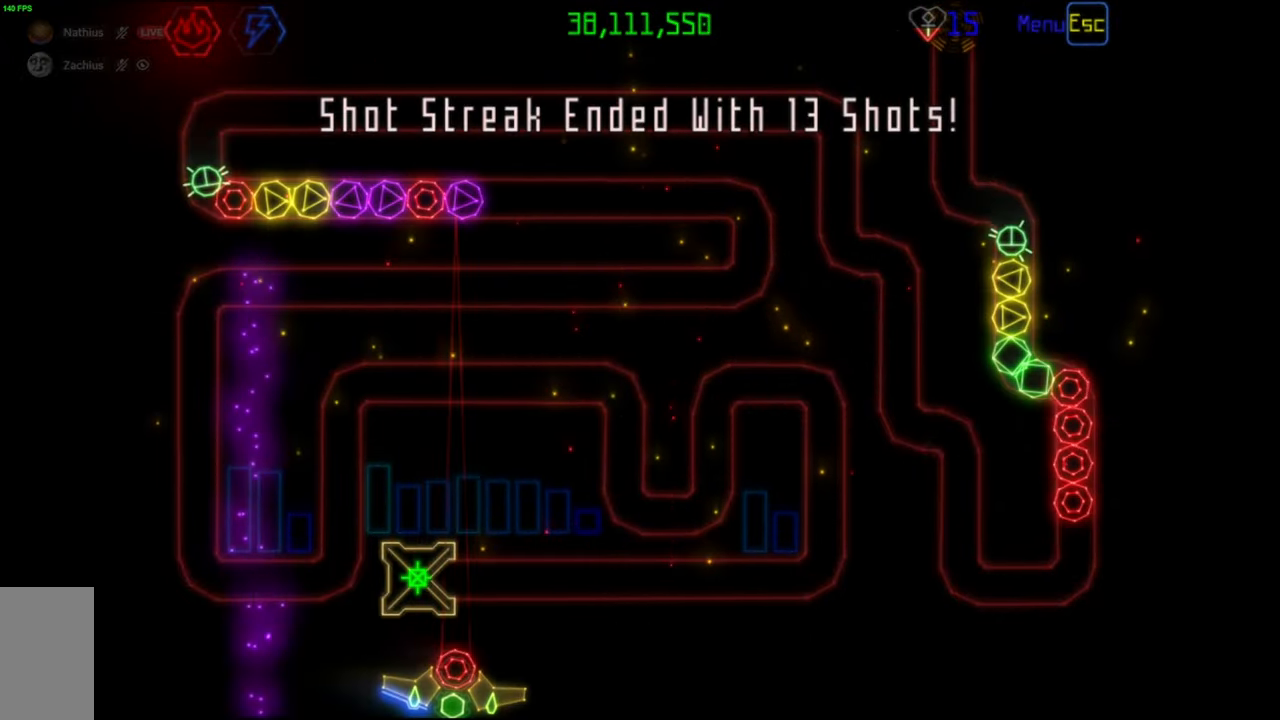
{"keys": [], "mouse": [], "events": [[50, "mouse_left", "down"], [133, "mouse_left", "up"]]}
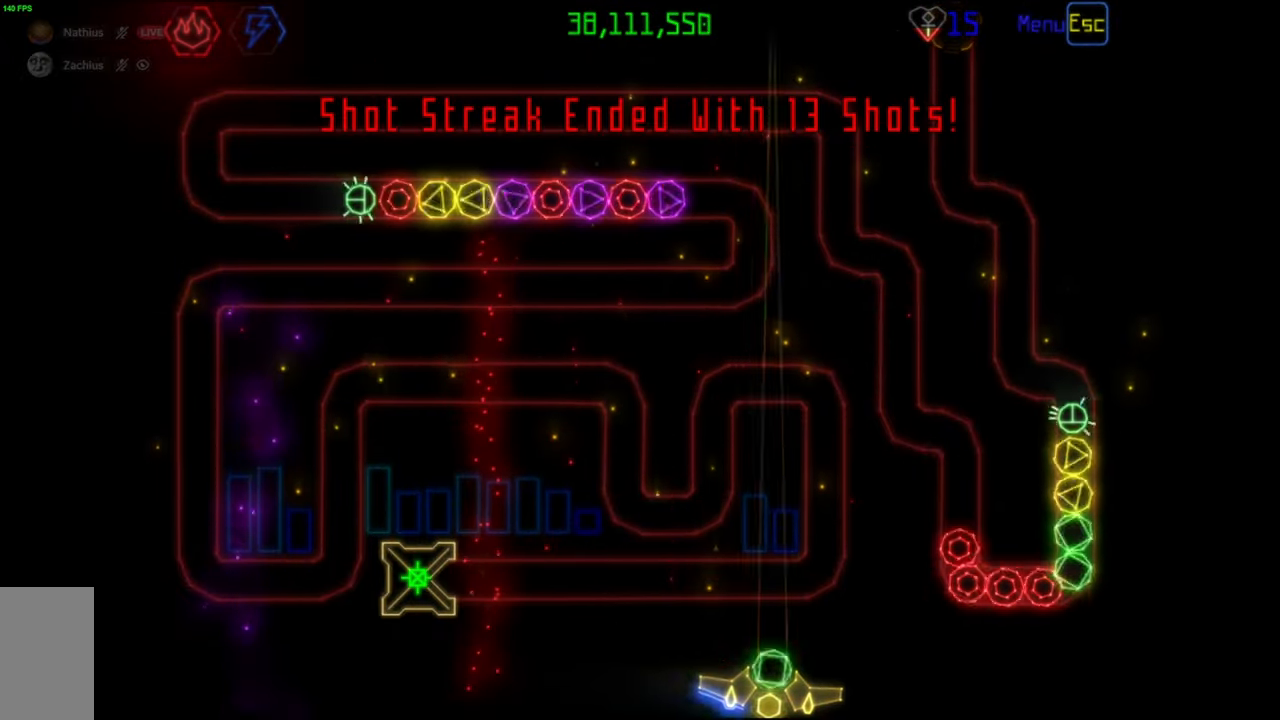
{"keys": [], "mouse": [], "events": []}
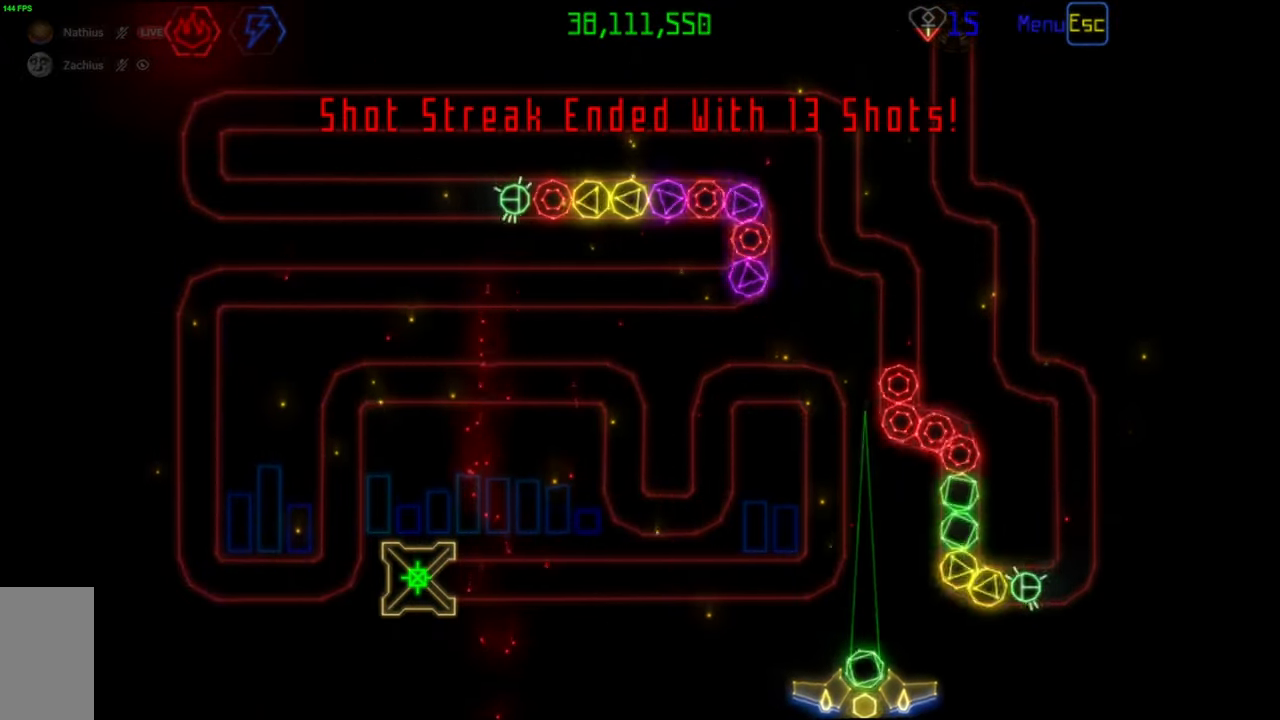
{"keys": [], "mouse": [], "events": [[67, "mouse_left", "down"], [133, "mouse_left", "up"]]}
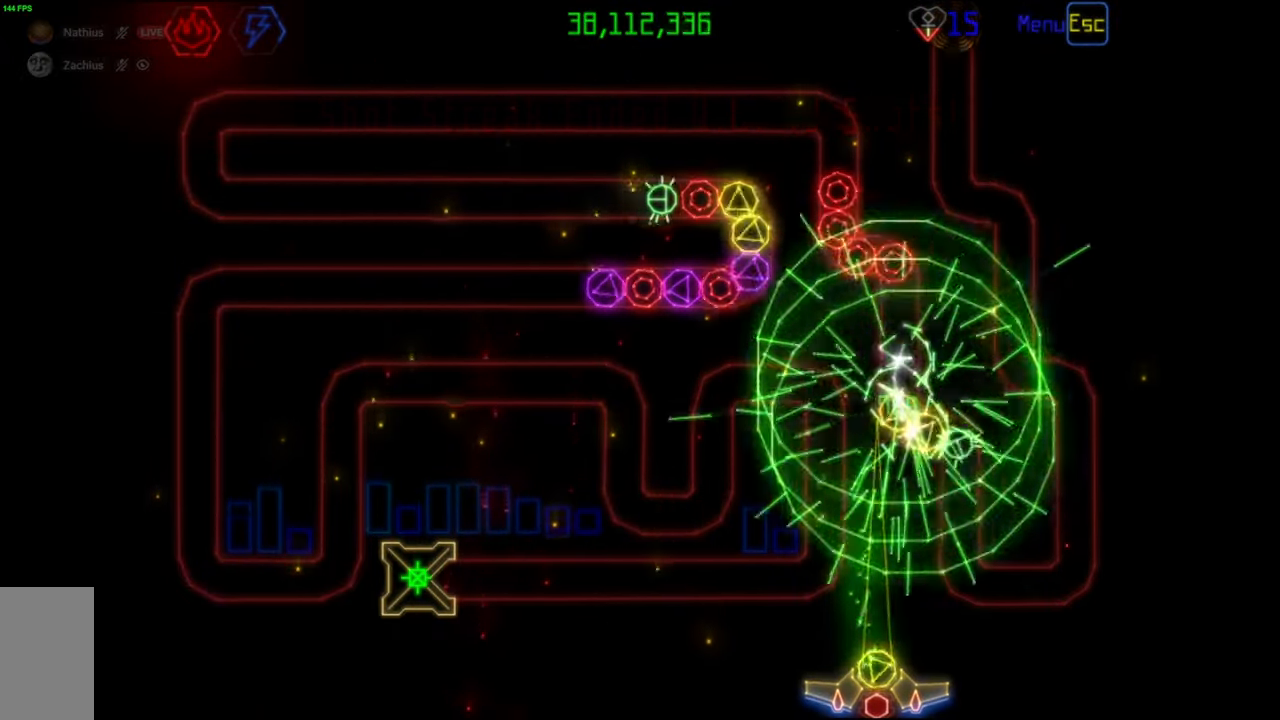
{"keys": [], "mouse": [], "events": [[200, "mouse_left", "down"], [283, "mouse_left", "up"]]}
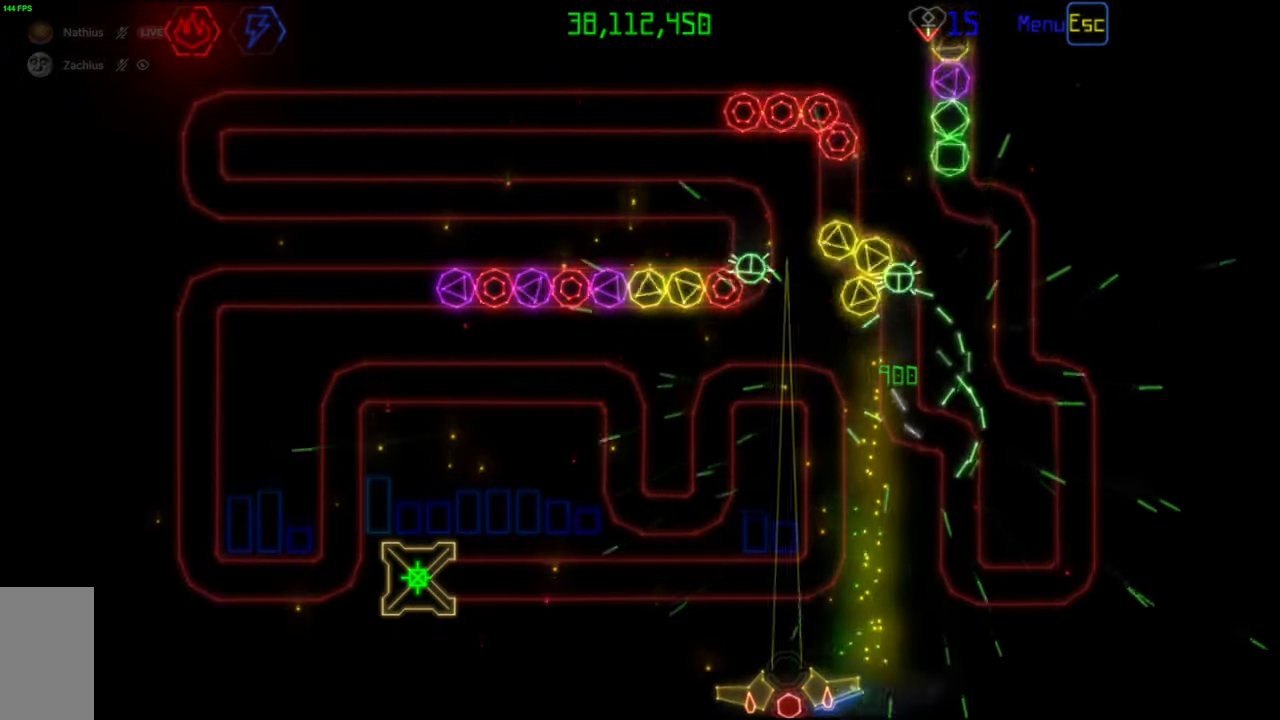
{"keys": [], "mouse": [], "events": [[367, "mouse_left", "down"], [450, "mouse_left", "up"]]}
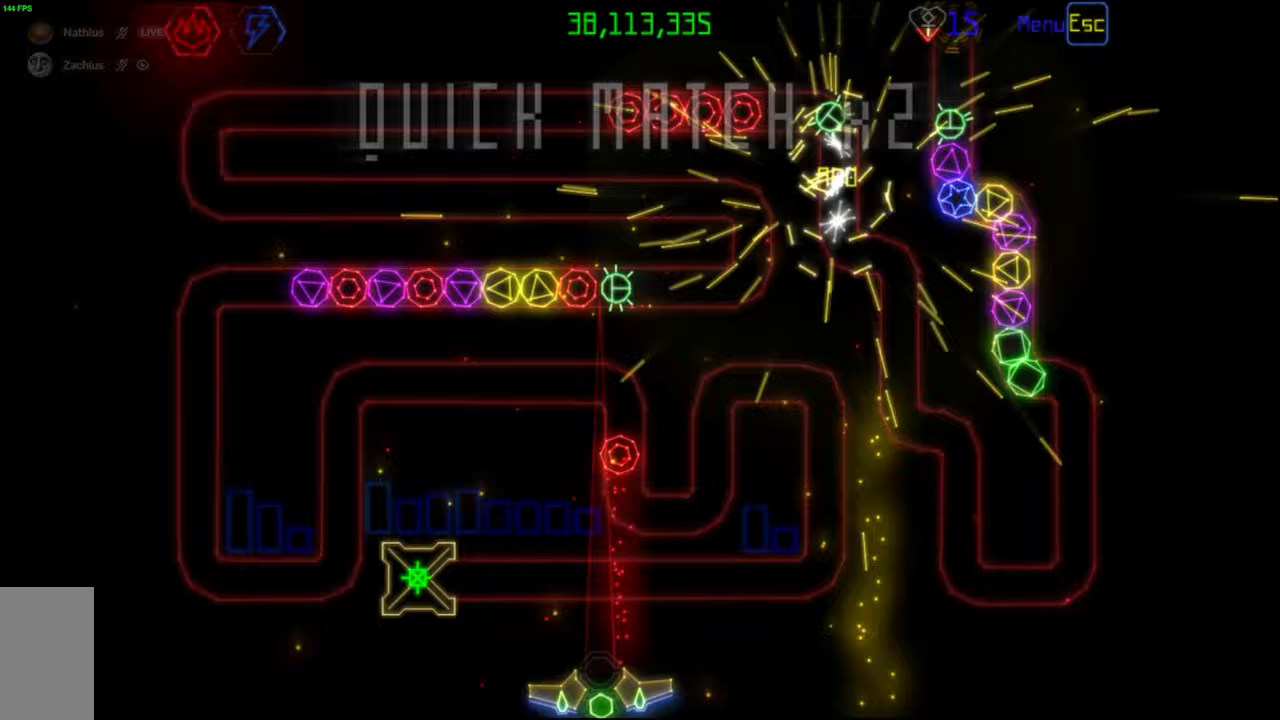
{"keys": [], "mouse": [], "events": []}
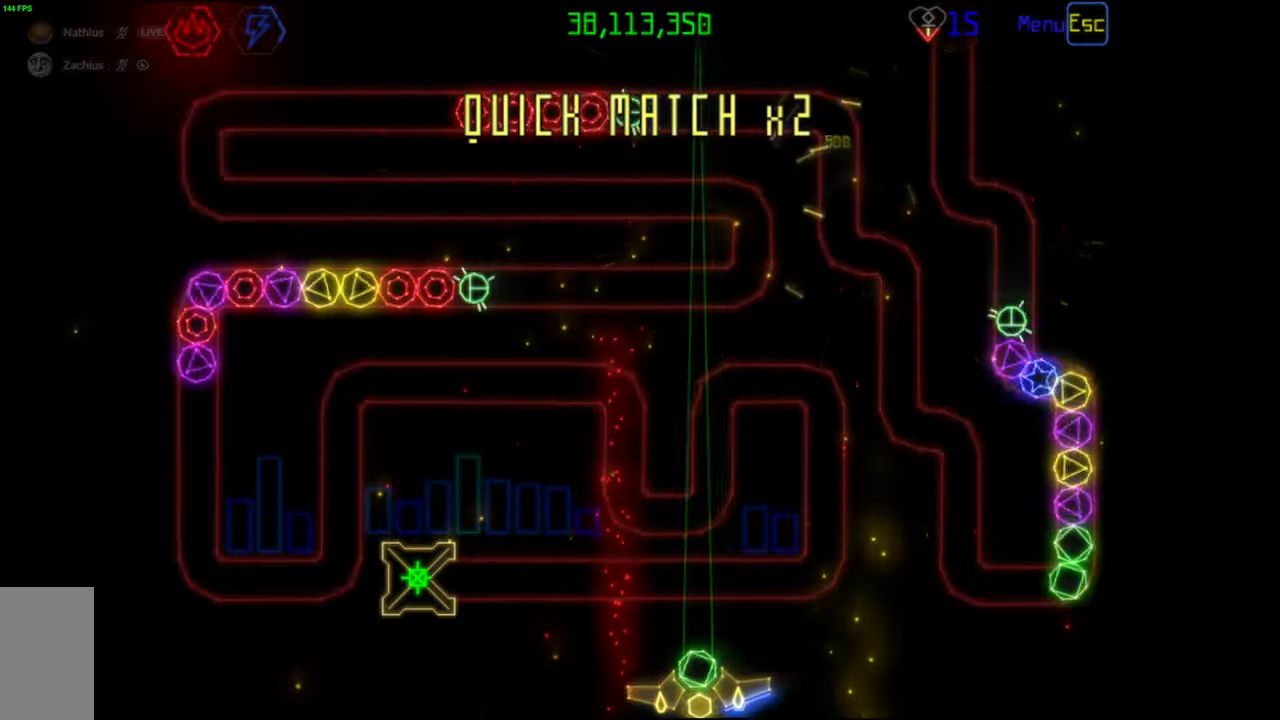
{"keys": [], "mouse": [], "events": [[33, "mouse_right", "down"], [133, "mouse_right", "up"]]}
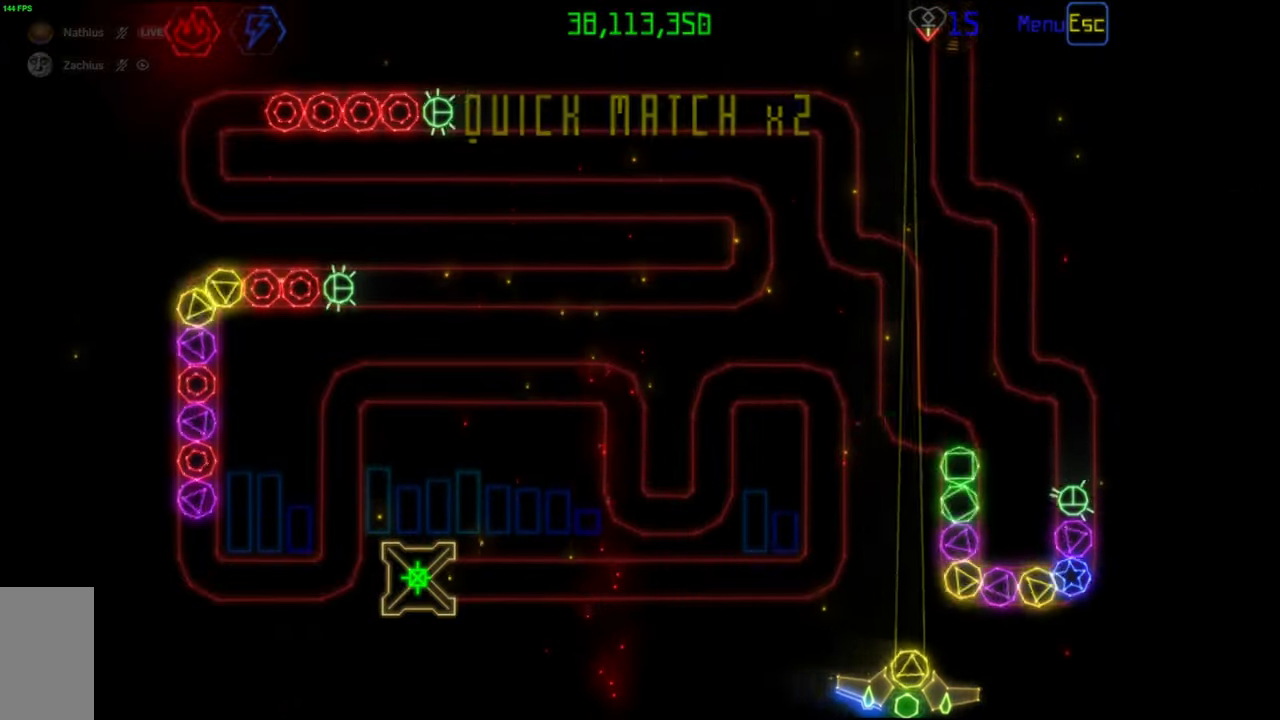
{"keys": [], "mouse": [], "events": [[50, "mouse_left", "down"], [117, "mouse_left", "up"]]}
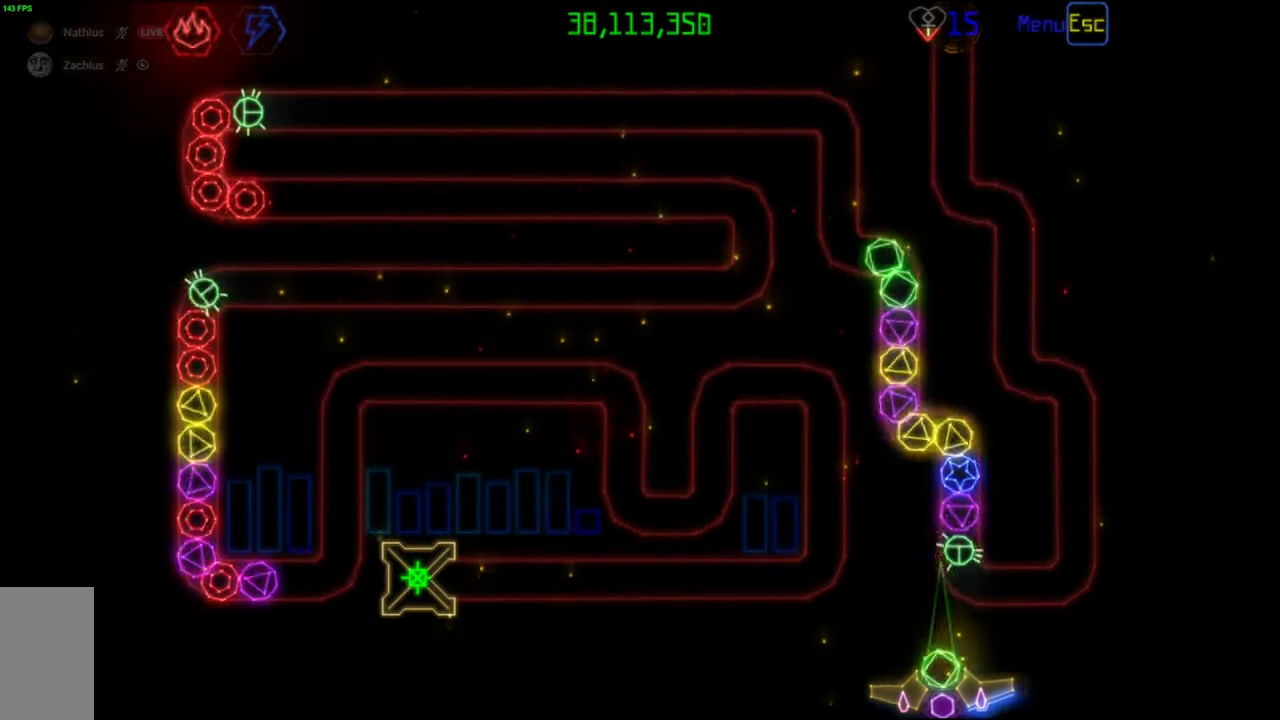
{"keys": [], "mouse": [], "events": []}
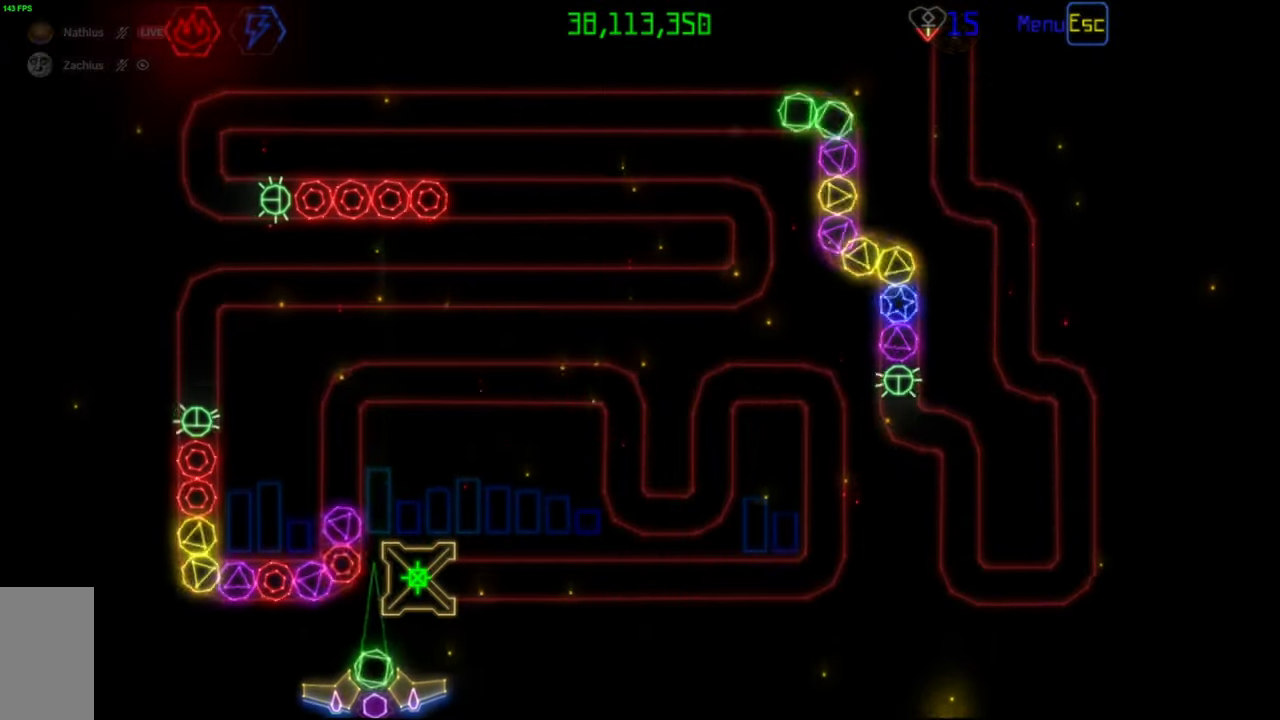
{"keys": [], "mouse": [], "events": [[50, "mouse_right", "down"], [133, "mouse_right", "up"], [250, "mouse_left", "down"], [317, "mouse_left", "up"]]}
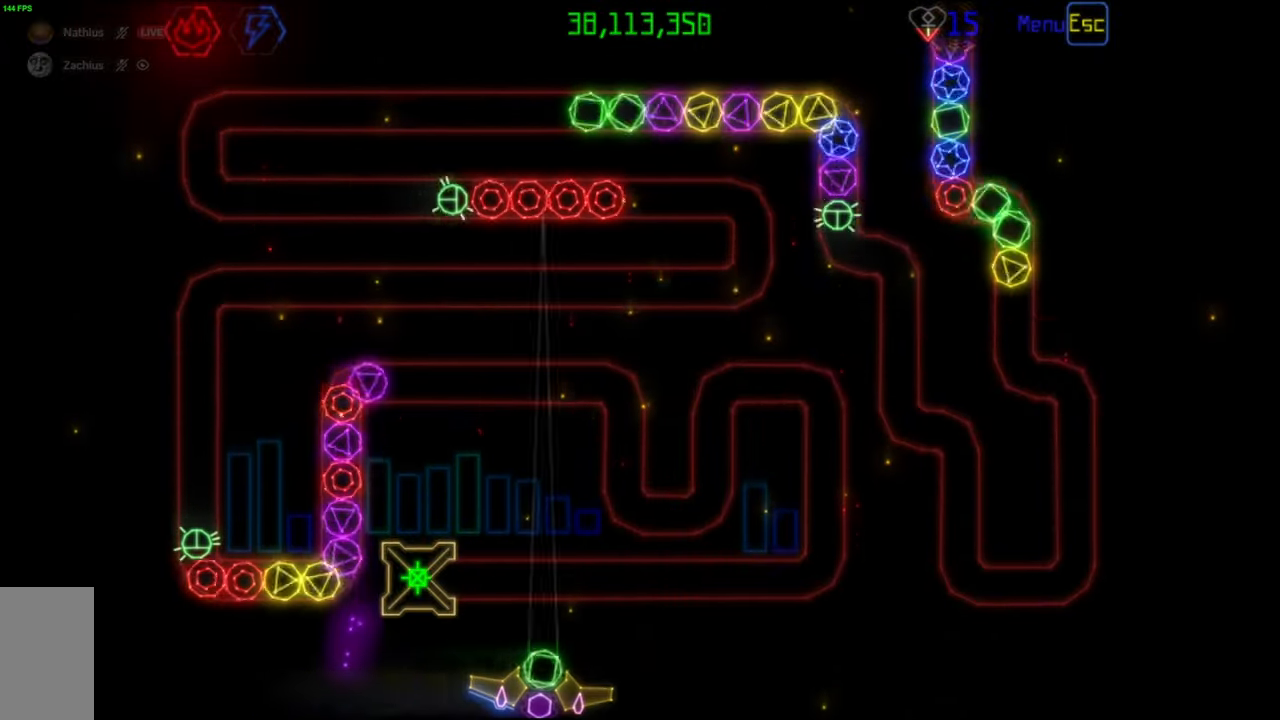
{"keys": [], "mouse": [], "events": []}
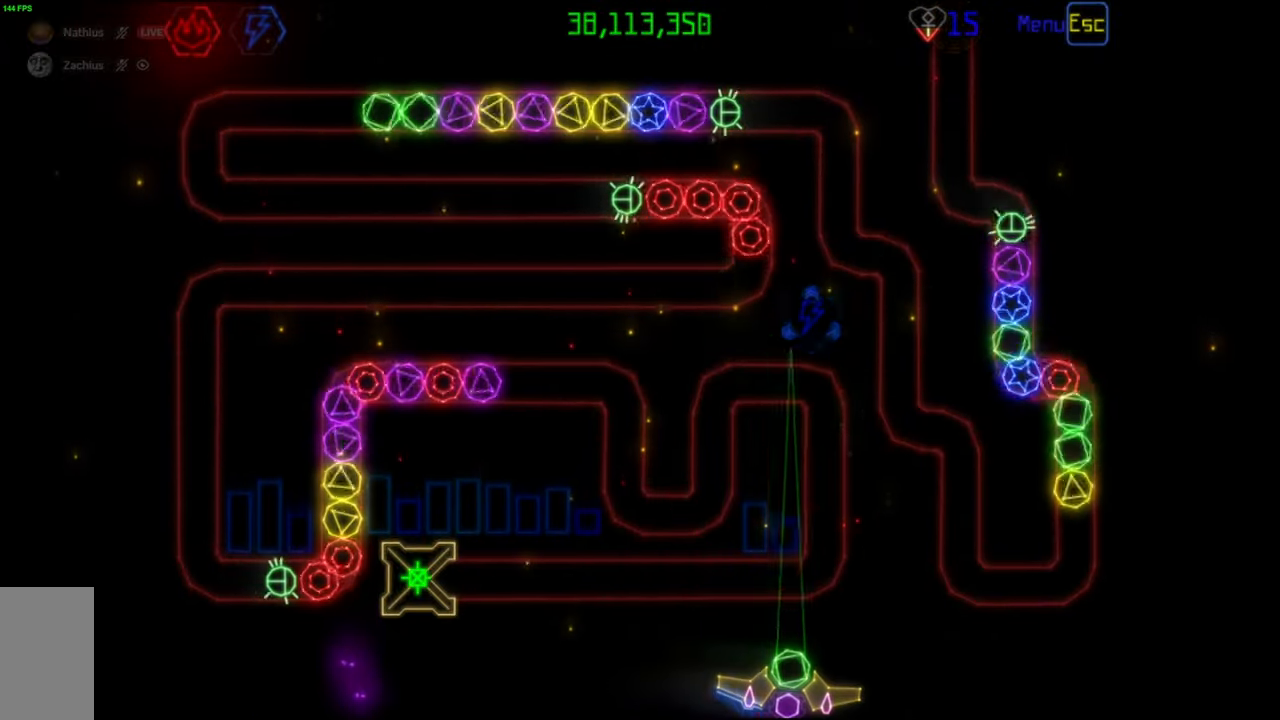
{"keys": [], "mouse": [], "events": [[33, "mouse_left", "down"], [133, "mouse_left", "up"]]}
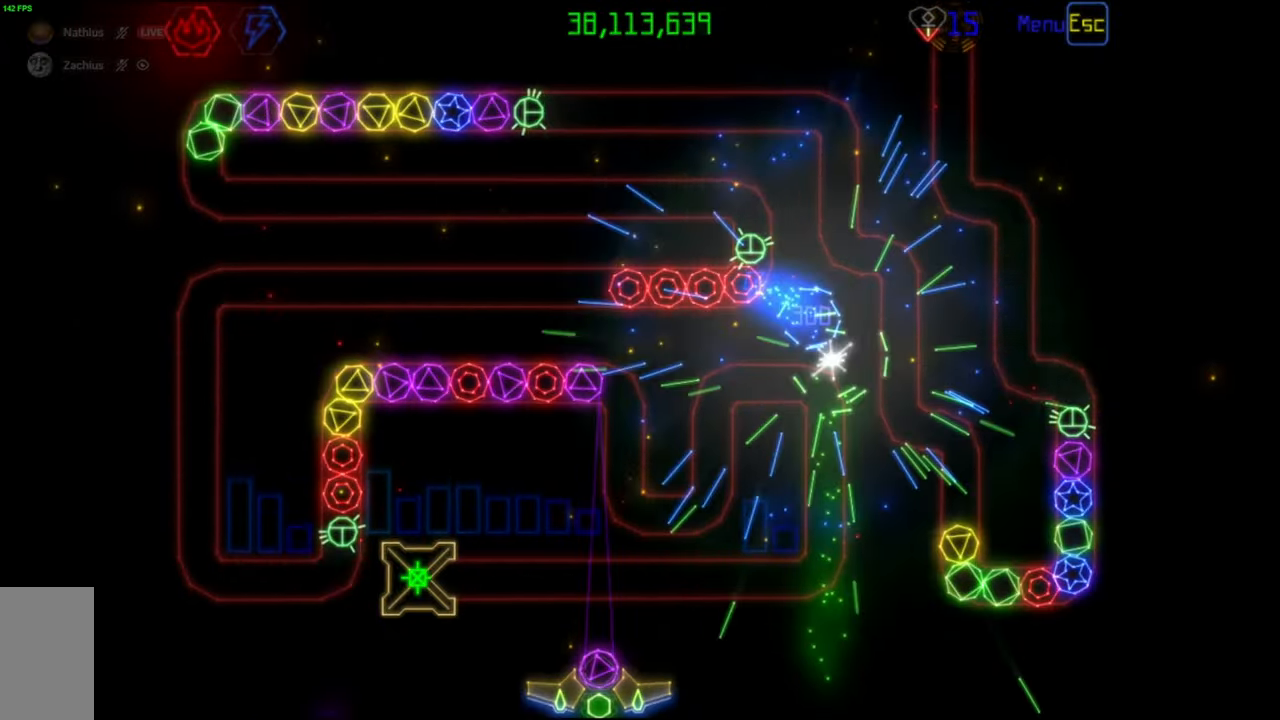
{"keys": [], "mouse": [], "events": [[233, "mouse_left", "down"], [333, "mouse_left", "up"]]}
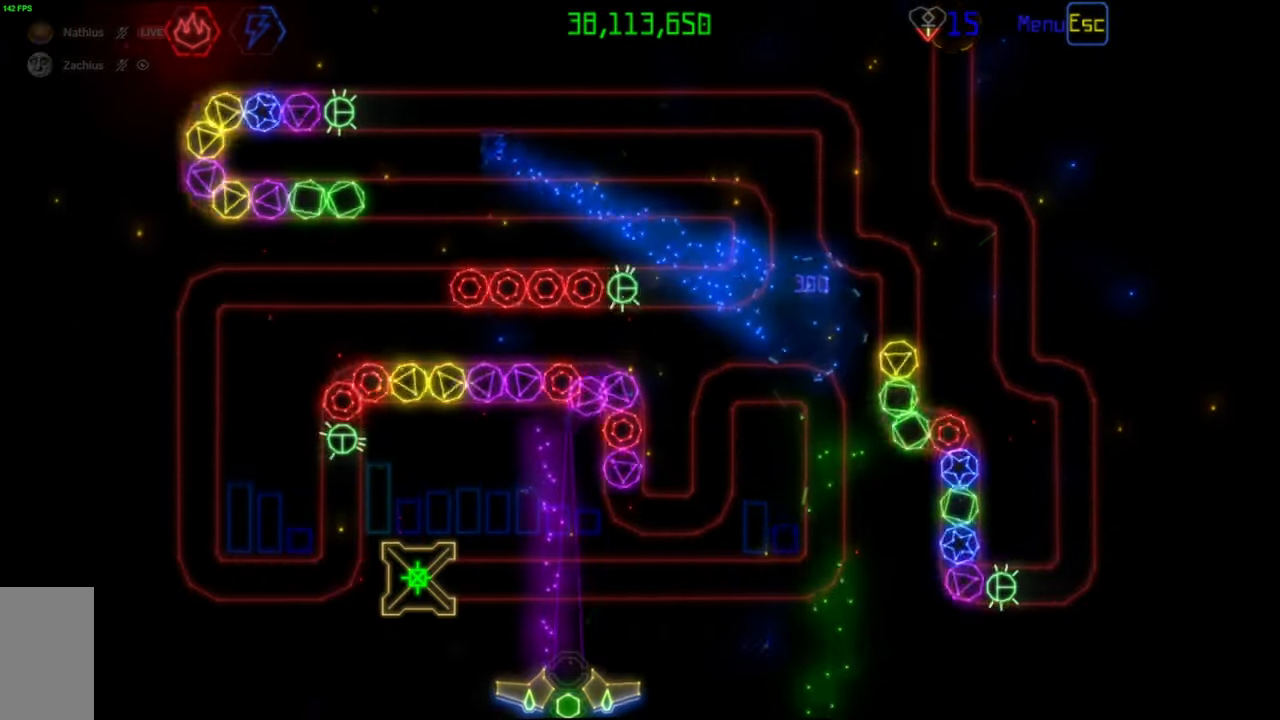
{"keys": [], "mouse": [], "events": [[383, "mouse_right", "down"], [483, "mouse_right", "up"]]}
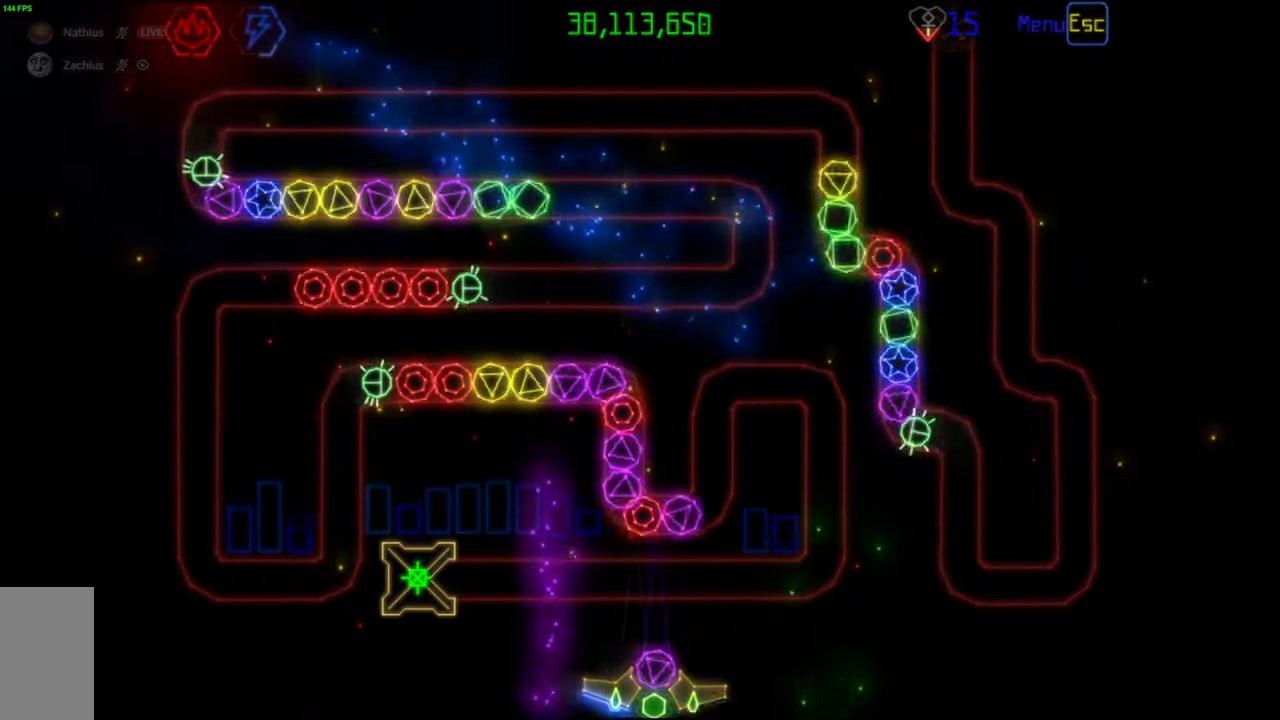
{"keys": [], "mouse": [], "events": [[50, "mouse_left", "down"], [133, "mouse_left", "up"]]}
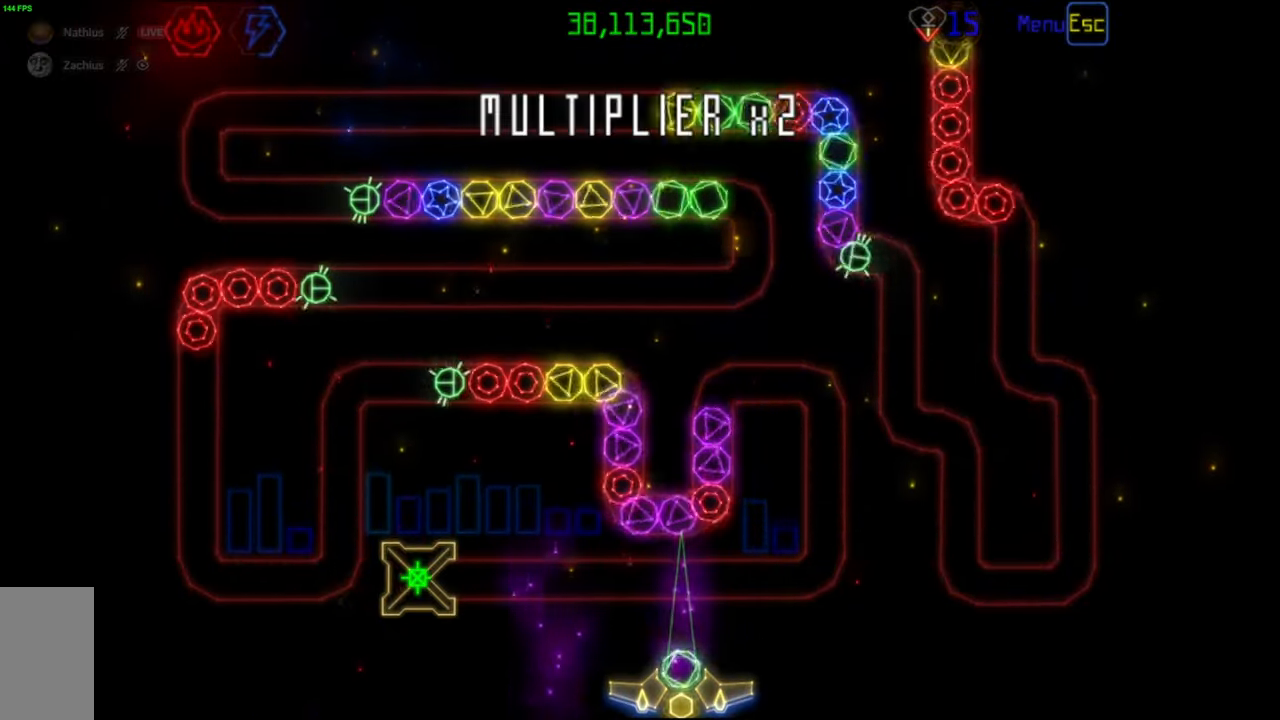
{"keys": [], "mouse": [], "events": [[17, "mouse_right", "down"], [117, "mouse_right", "up"]]}
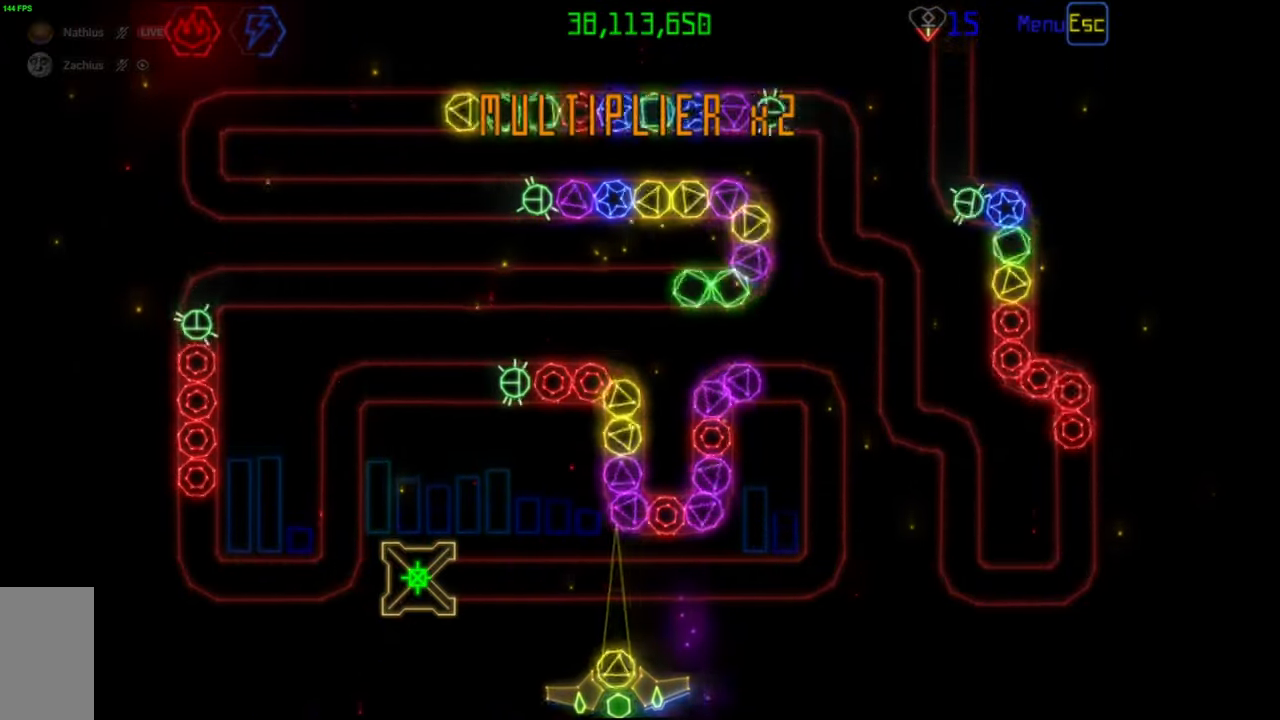
{"keys": [], "mouse": [], "events": [[233, "mouse_left", "down"], [317, "mouse_left", "up"]]}
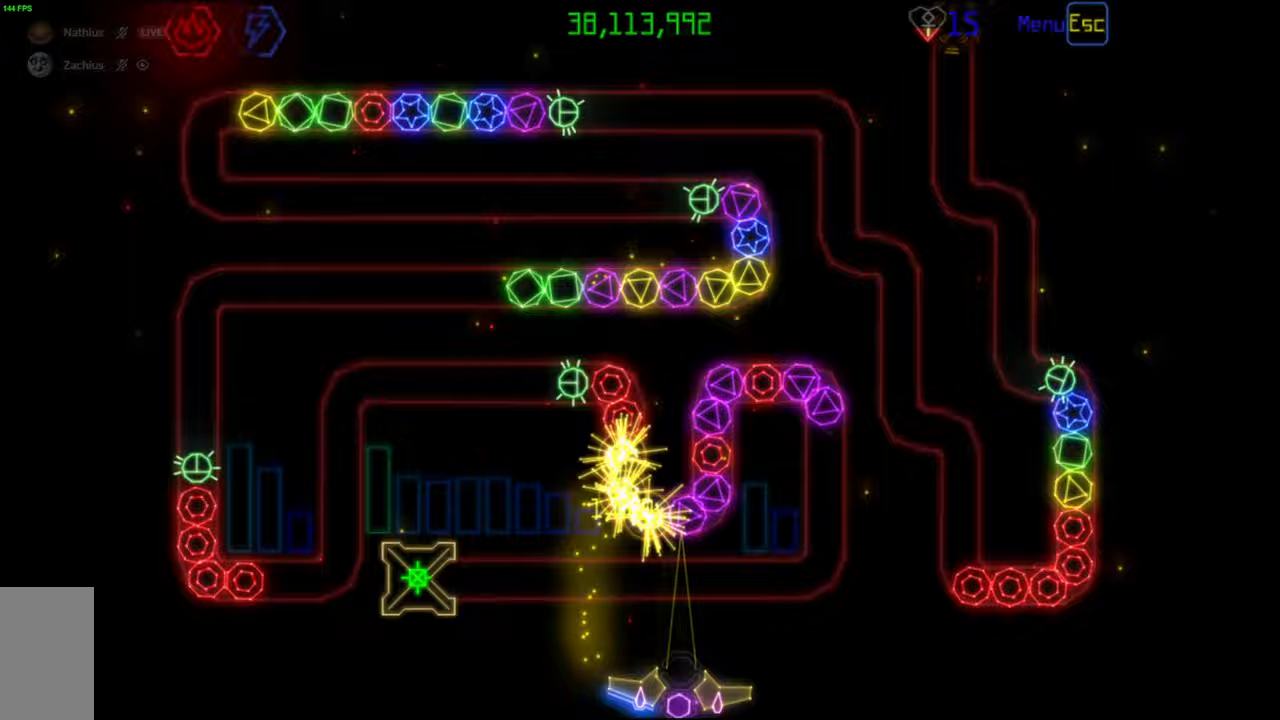
{"keys": [], "mouse": [], "events": [[183, "mouse_right", "down"], [250, "mouse_right", "up"], [450, "mouse_left", "down"], [500, "mouse_left", "up"]]}
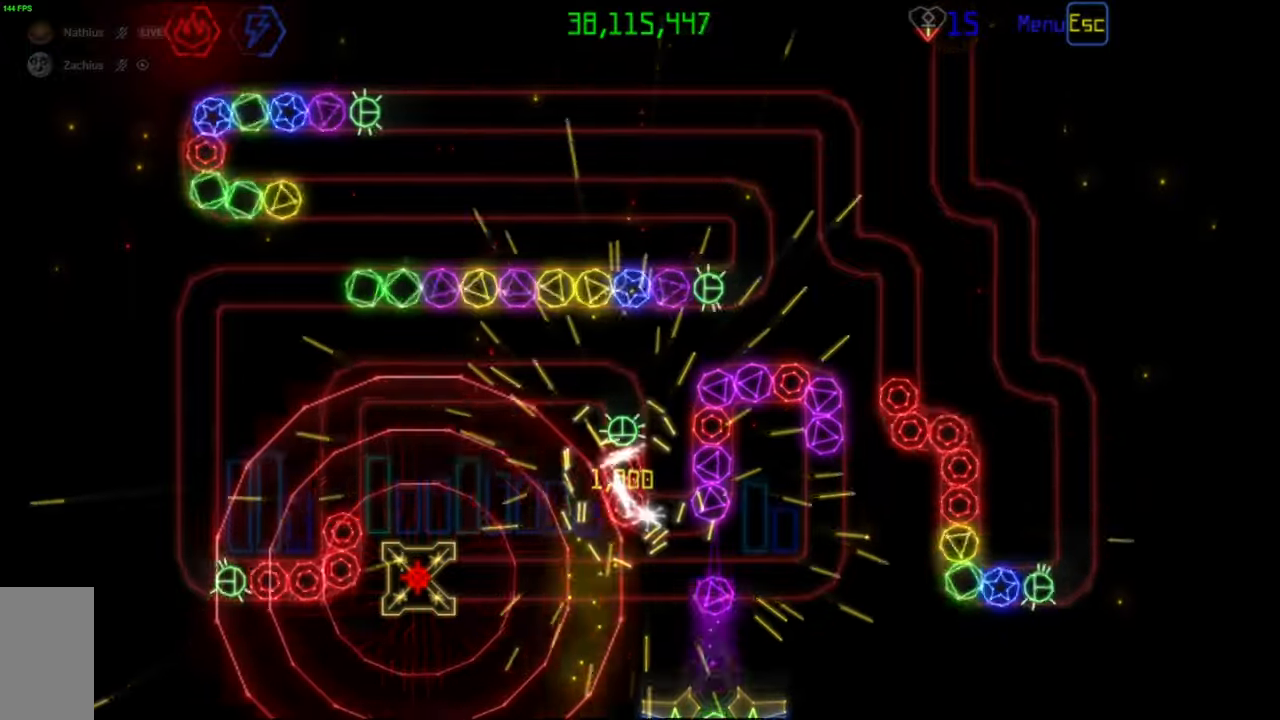
{"keys": [], "mouse": [], "events": [[400, "mouse_right", "down"], [483, "mouse_right", "up"]]}
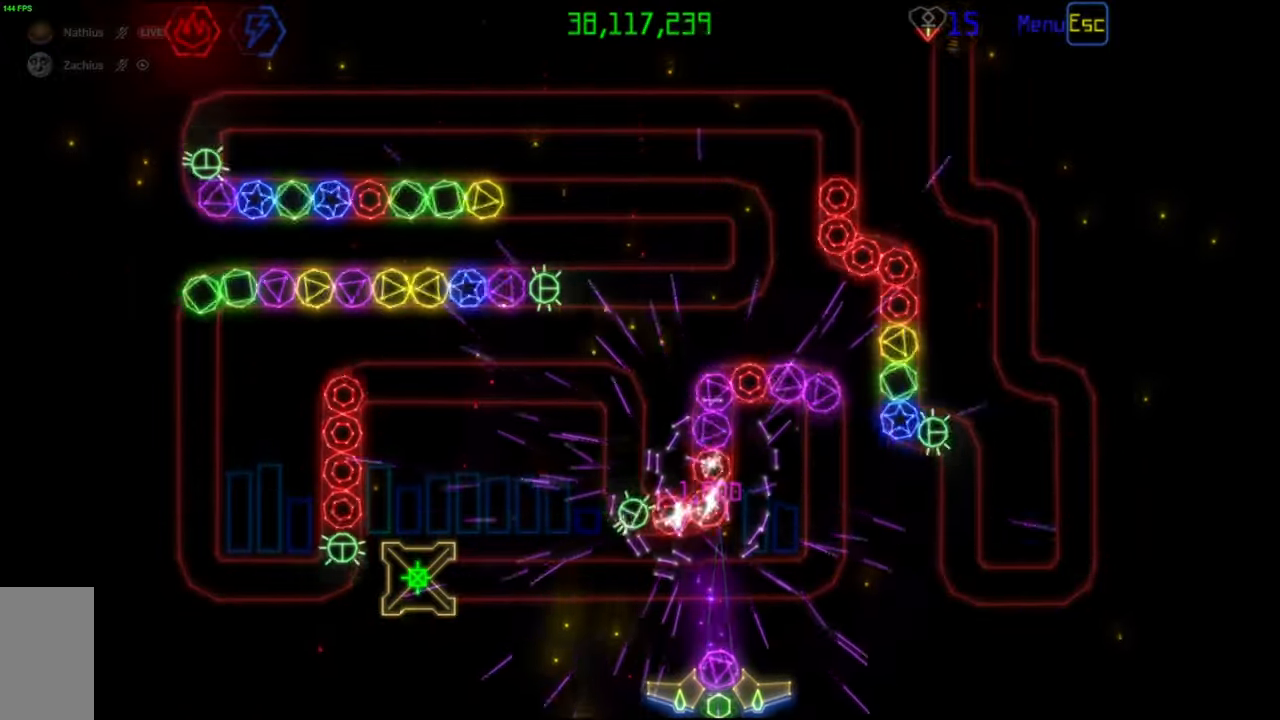
{"keys": [], "mouse": [], "events": [[350, "mouse_left", "down"], [417, "mouse_left", "up"]]}
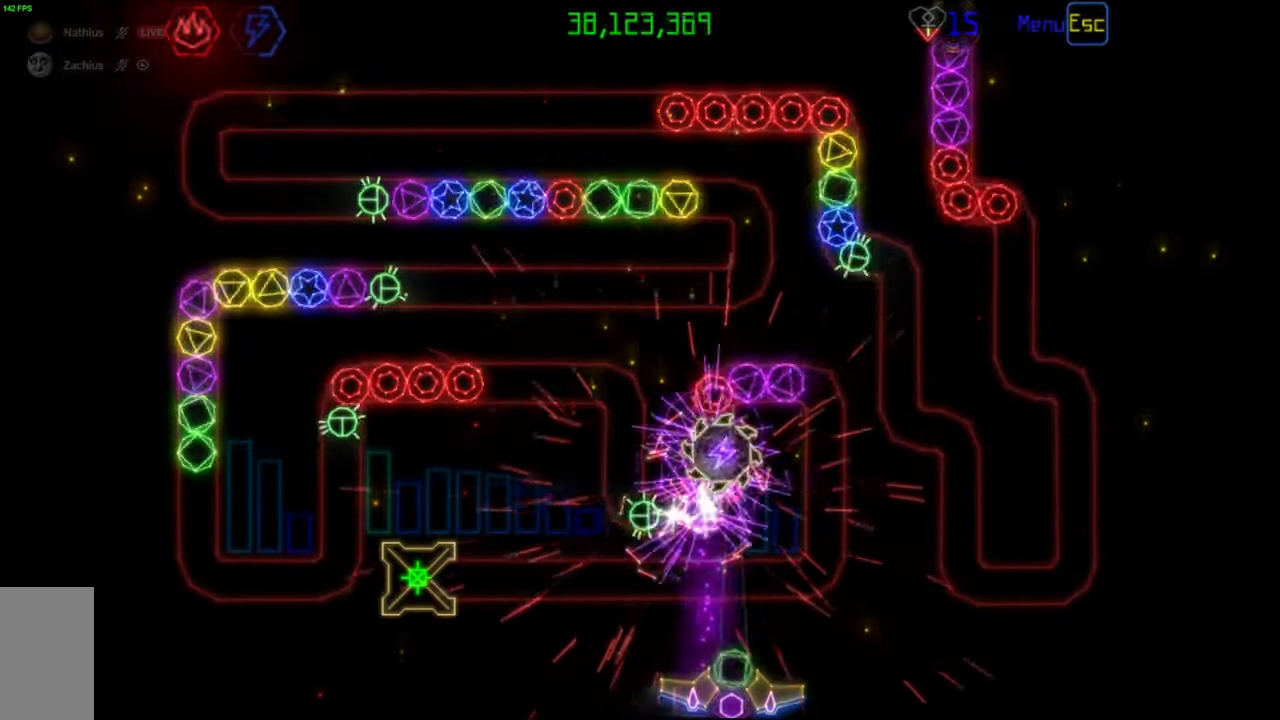
{"keys": [], "mouse": [], "events": [[233, "mouse_right", "down"], [333, "mouse_right", "up"]]}
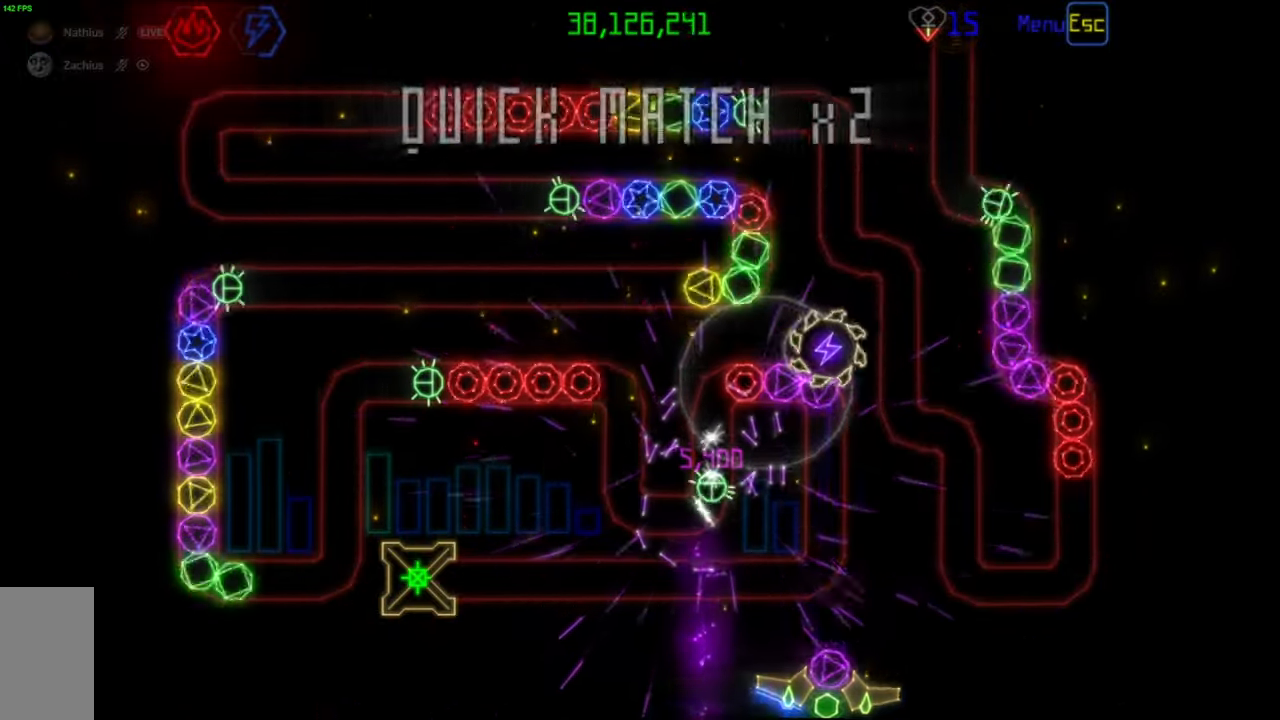
{"keys": [], "mouse": [], "events": [[17, "mouse_left", "down"], [67, "mouse_left", "up"]]}
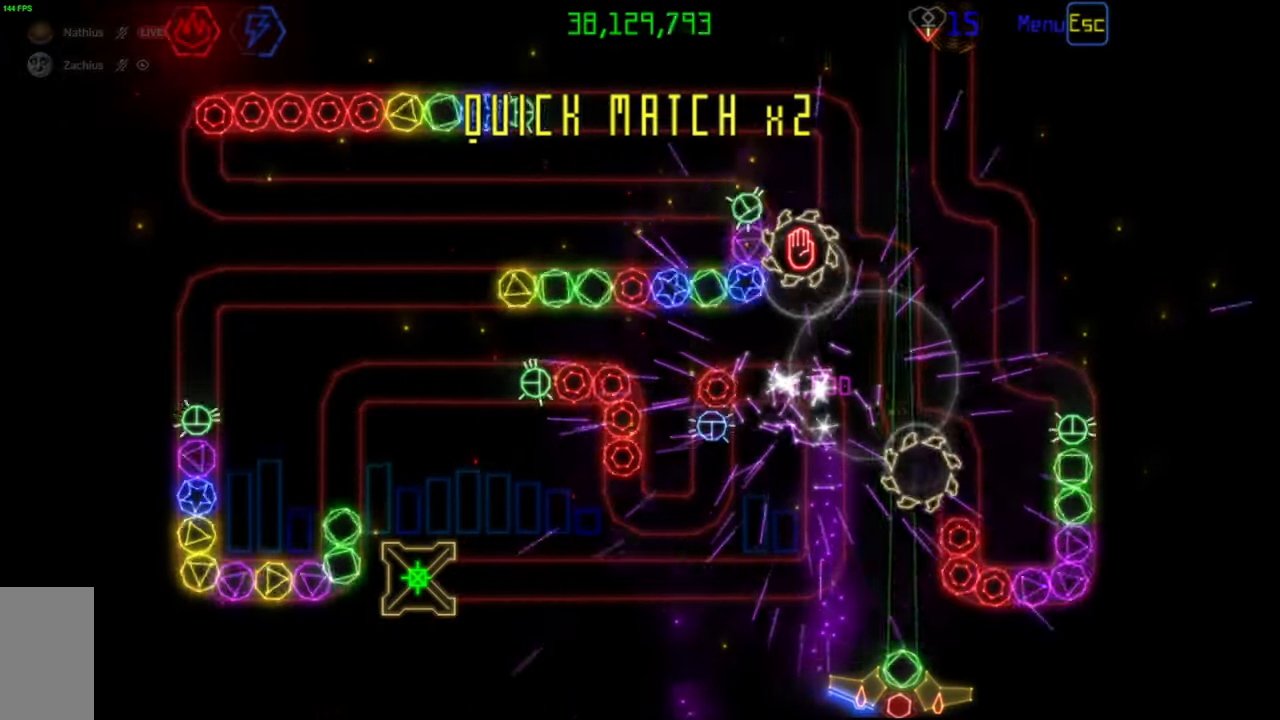
{"keys": [], "mouse": ["left"], "events": [[483, "mouse_left", "down"]]}
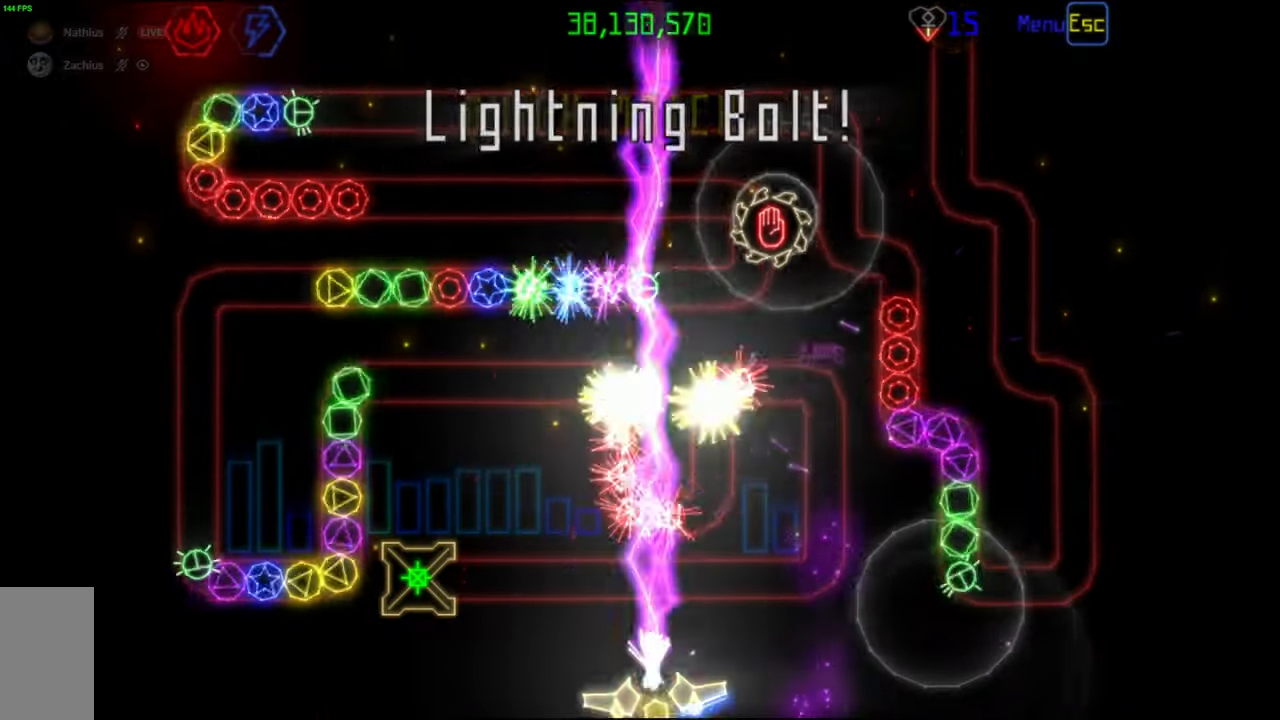
{"keys": [], "mouse": [], "events": [[67, "mouse_left", "up"]]}
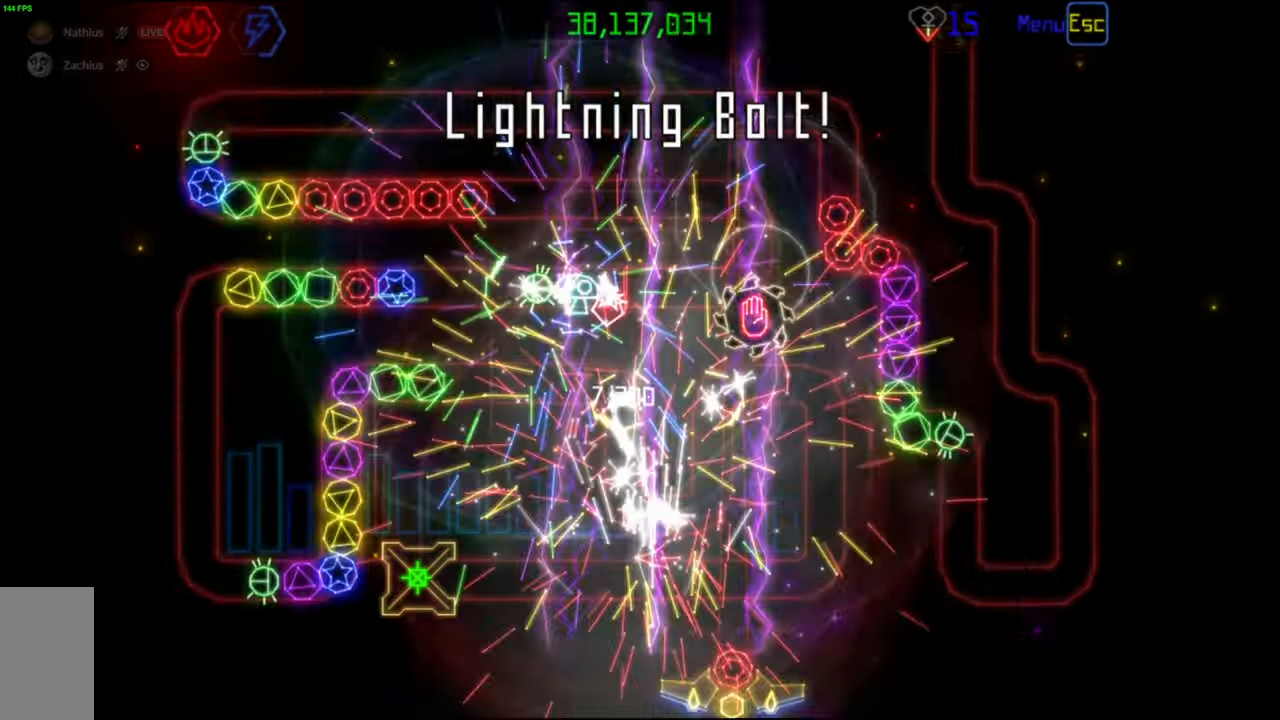
{"keys": [], "mouse": [], "events": [[200, "mouse_left", "down"], [267, "mouse_left", "up"]]}